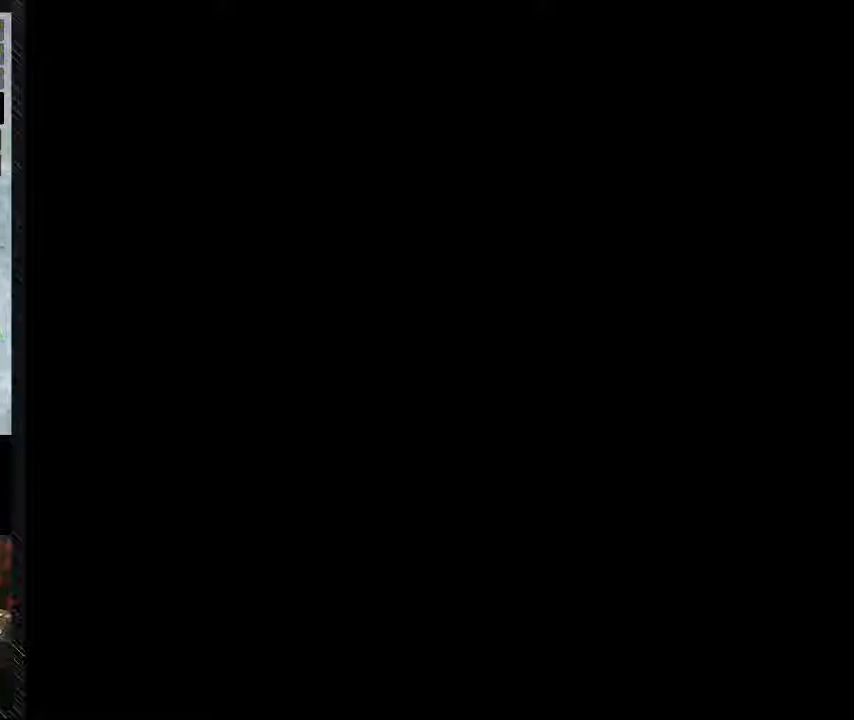
Gameplay with a controller (Nintendo layout); each line is a JSON object with the inputs held at the frame after it (dt_ms = milliseconds from this image to that frame). "events" lists button and stick changes between this image and that frame as [ms after this image, input, new state], when the widget could be followed in between. Not read: L3 R3.
{"dt_ms": 500, "buttons": ["Y"], "events": [[283, "Y", "down"]]}
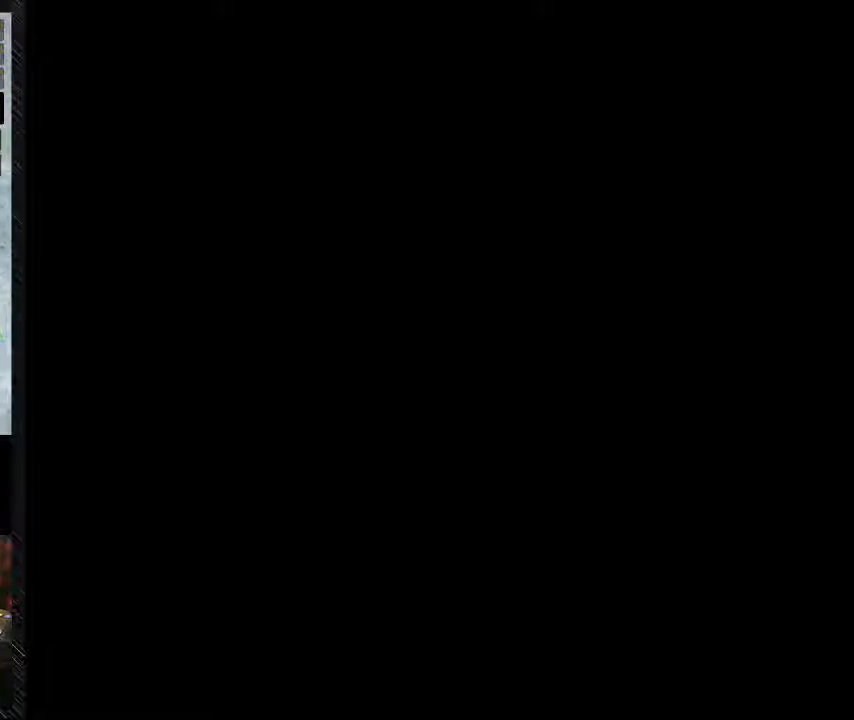
{"dt_ms": 500, "buttons": ["B", "Y"], "events": [[17, "B", "down"]]}
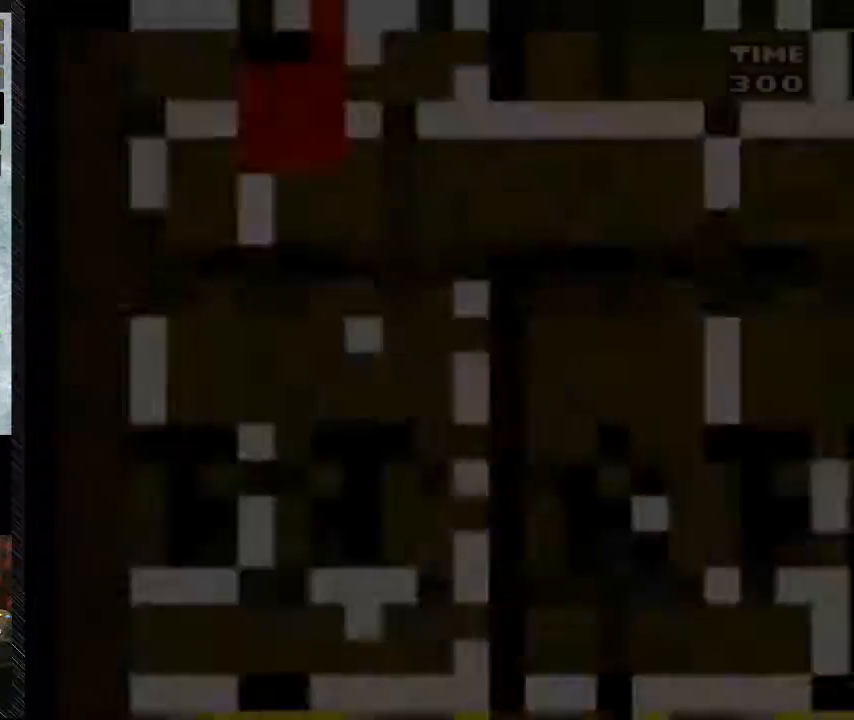
{"dt_ms": 500, "buttons": ["B", "Y", "DPAD_RIGHT"], "events": [[183, "DPAD_RIGHT", "down"]]}
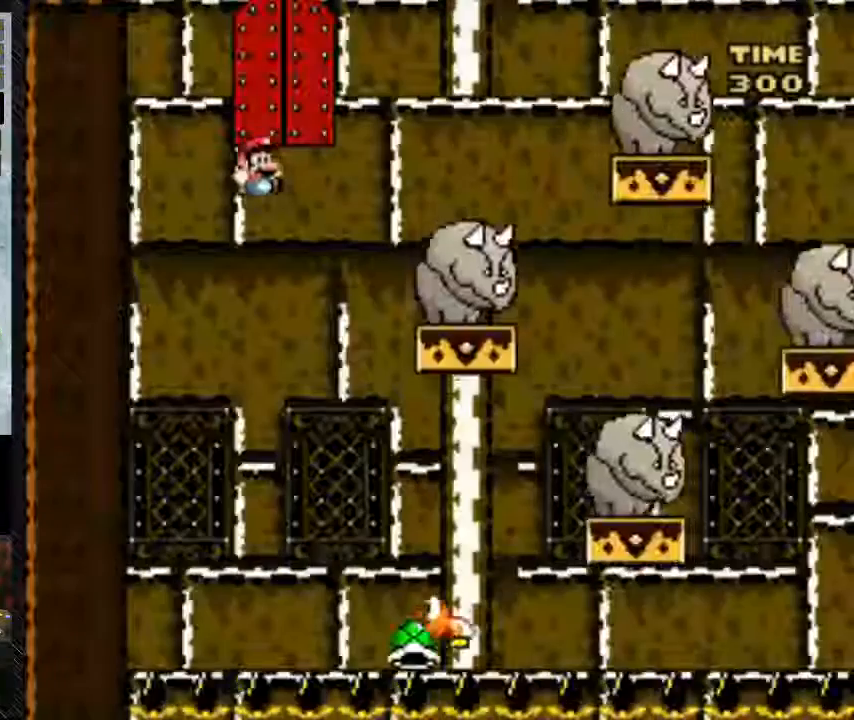
{"dt_ms": 500, "buttons": ["B", "Y", "DPAD_RIGHT"], "events": []}
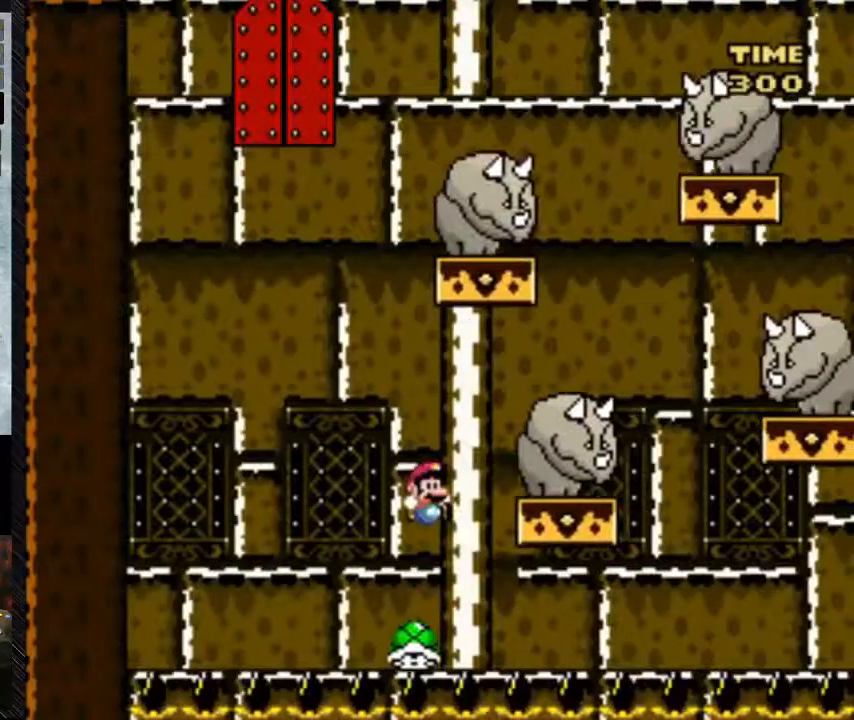
{"dt_ms": 500, "buttons": ["B", "Y", "DPAD_RIGHT"], "events": [[267, "DPAD_LEFT", "down"], [500, "DPAD_LEFT", "up"]]}
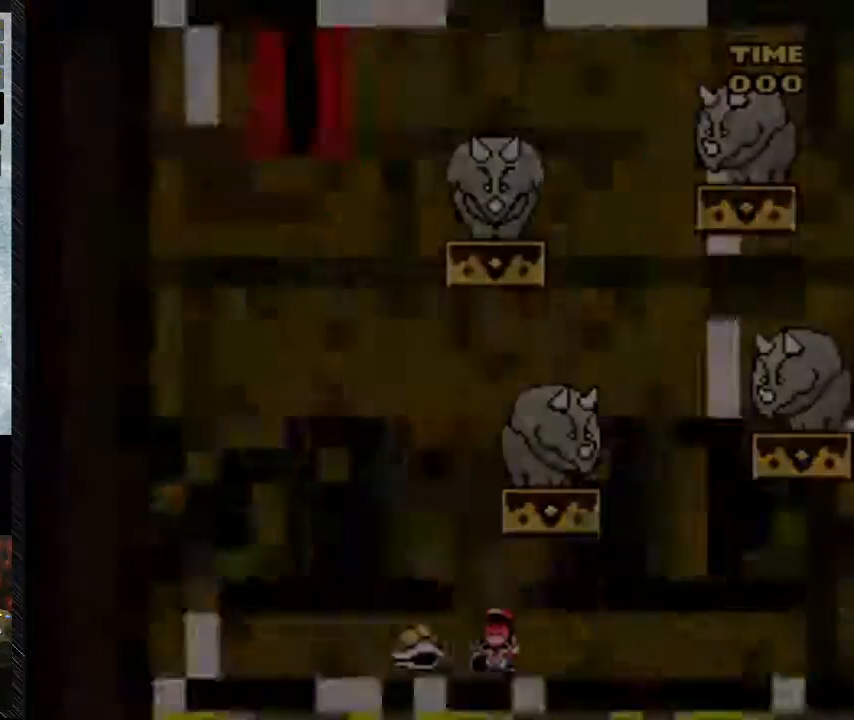
{"dt_ms": 500, "buttons": ["B", "Y"], "events": [[183, "DPAD_RIGHT", "up"]]}
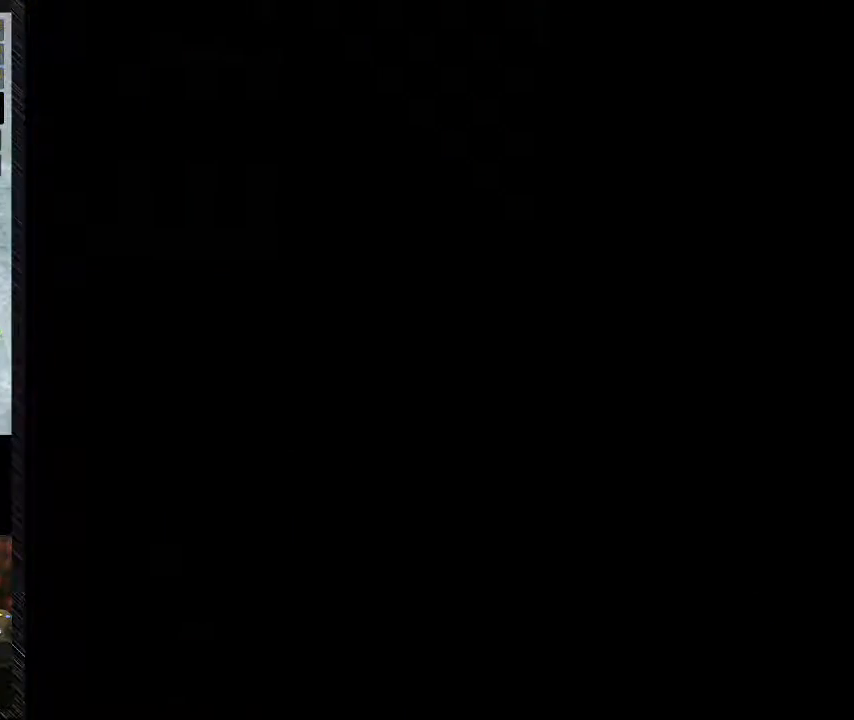
{"dt_ms": 500, "buttons": [], "events": [[267, "B", "up"], [267, "Y", "up"]]}
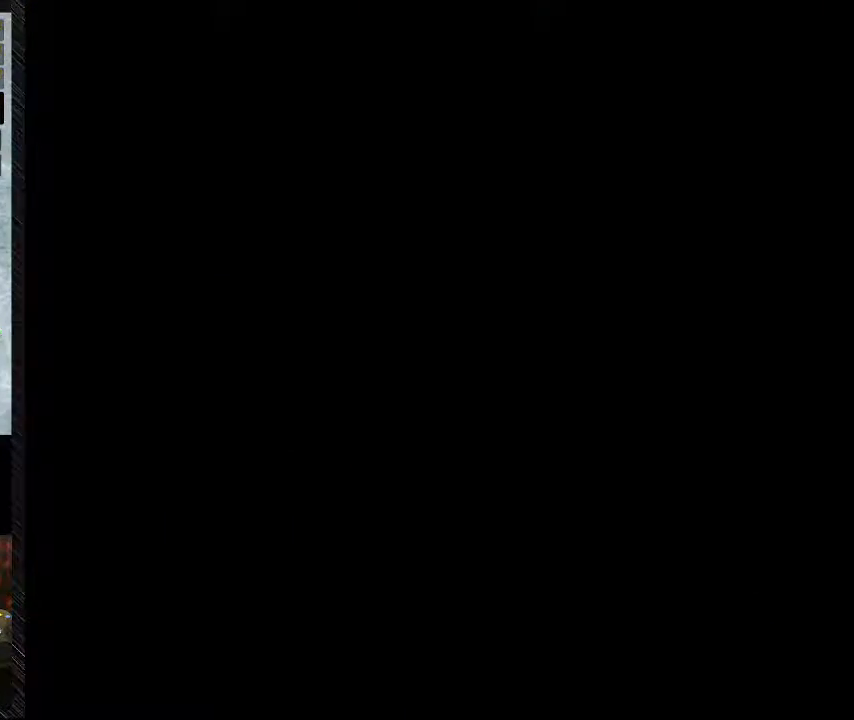
{"dt_ms": 500, "buttons": ["Y"], "events": [[133, "Y", "down"]]}
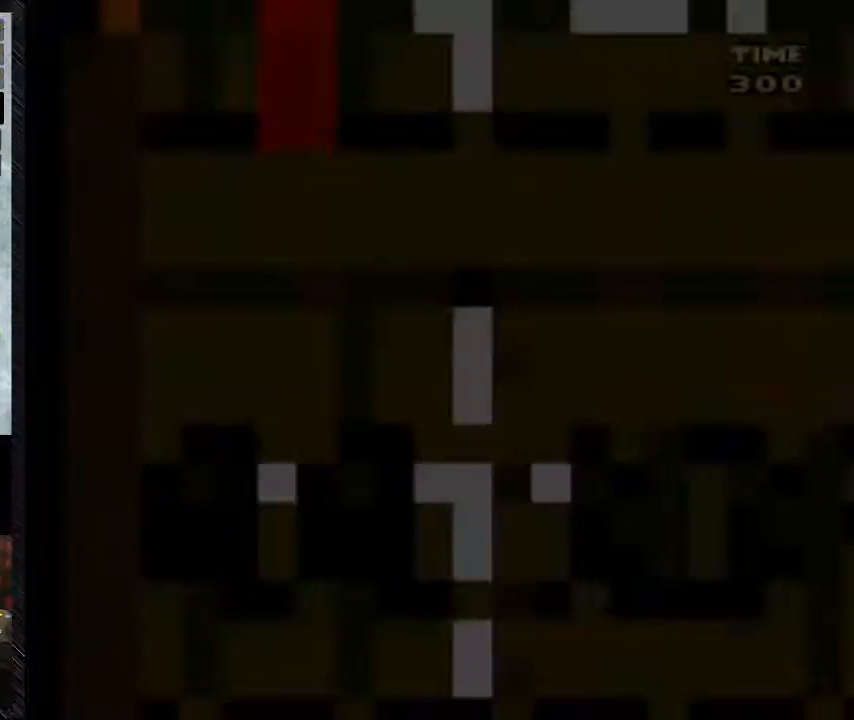
{"dt_ms": 500, "buttons": ["Y"], "events": []}
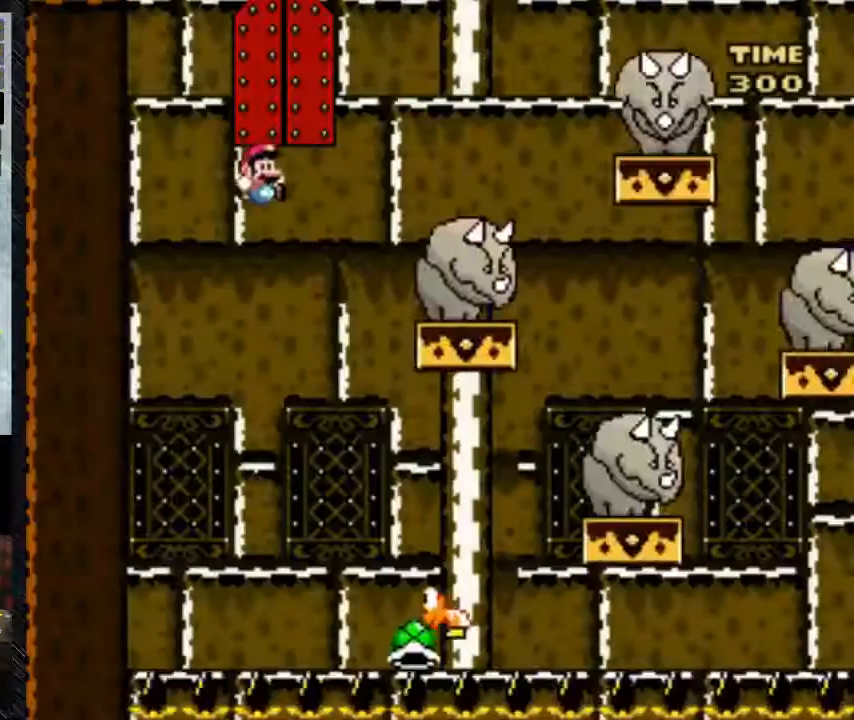
{"dt_ms": 500, "buttons": ["B", "Y", "DPAD_RIGHT"], "events": [[167, "B", "down"], [167, "DPAD_RIGHT", "down"]]}
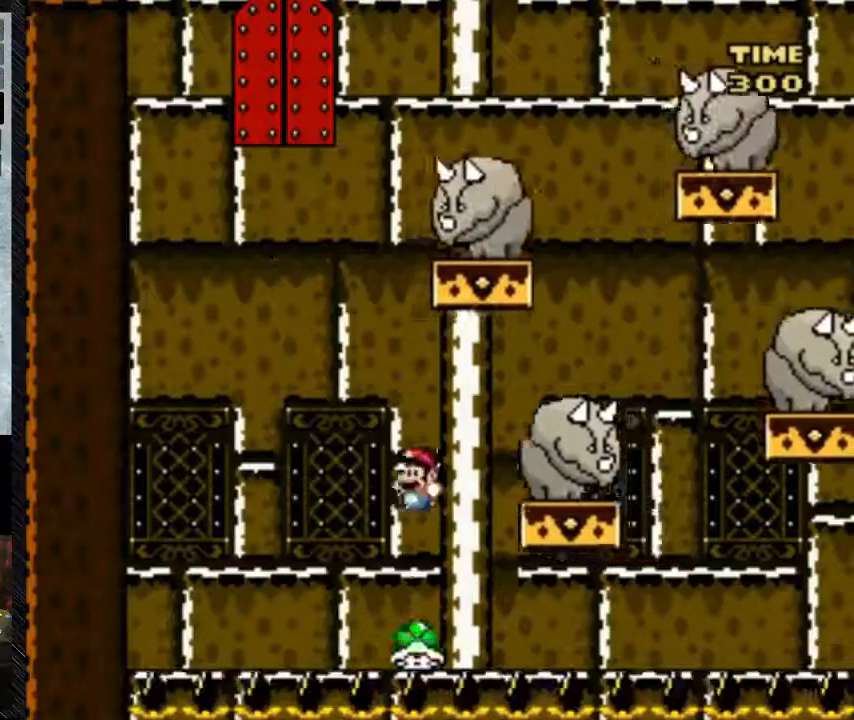
{"dt_ms": 1000, "buttons": ["Y", "DPAD_RIGHT"]}
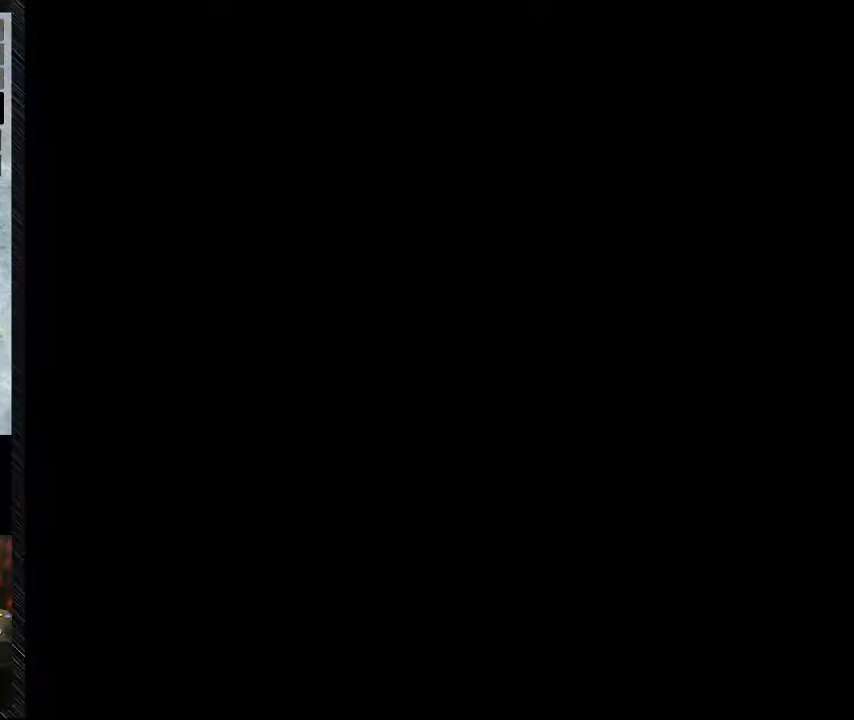
{"dt_ms": 500, "buttons": ["DPAD_RIGHT"], "events": [[417, "Y", "up"]]}
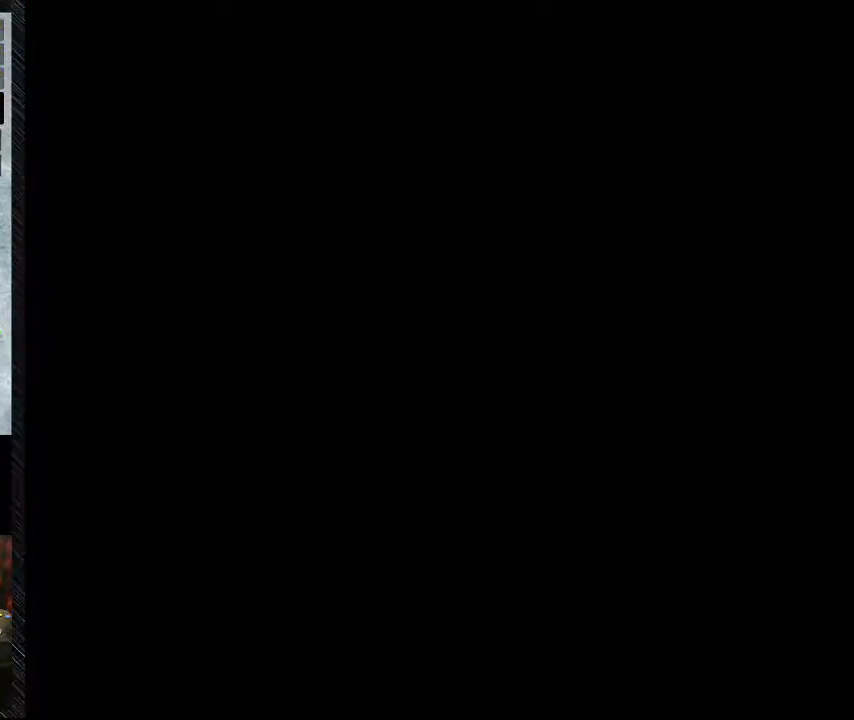
{"dt_ms": 500, "buttons": ["B", "DPAD_RIGHT"], "events": [[217, "B", "down"]]}
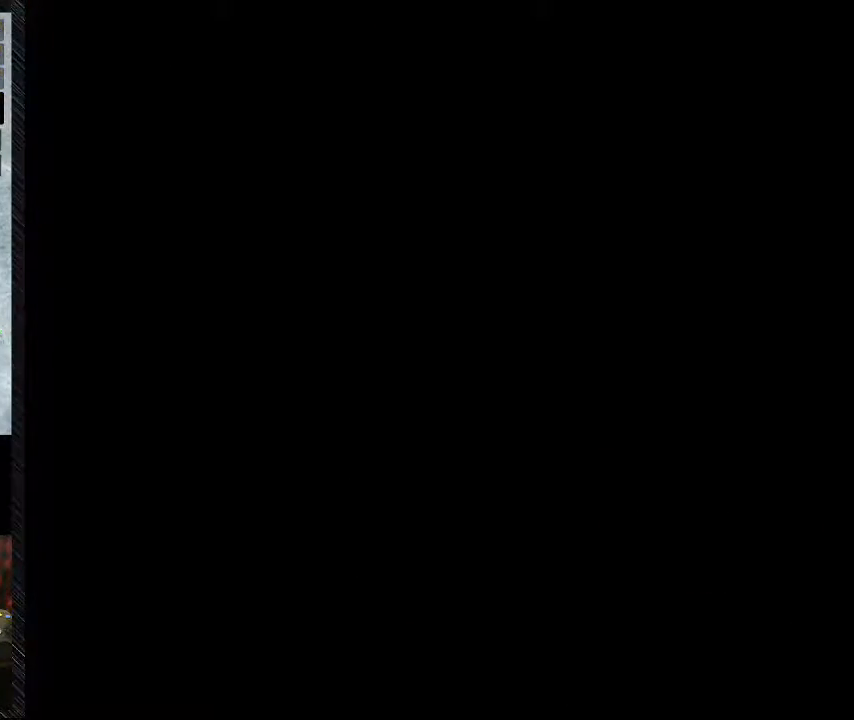
{"dt_ms": 500, "buttons": ["B", "DPAD_RIGHT"], "events": []}
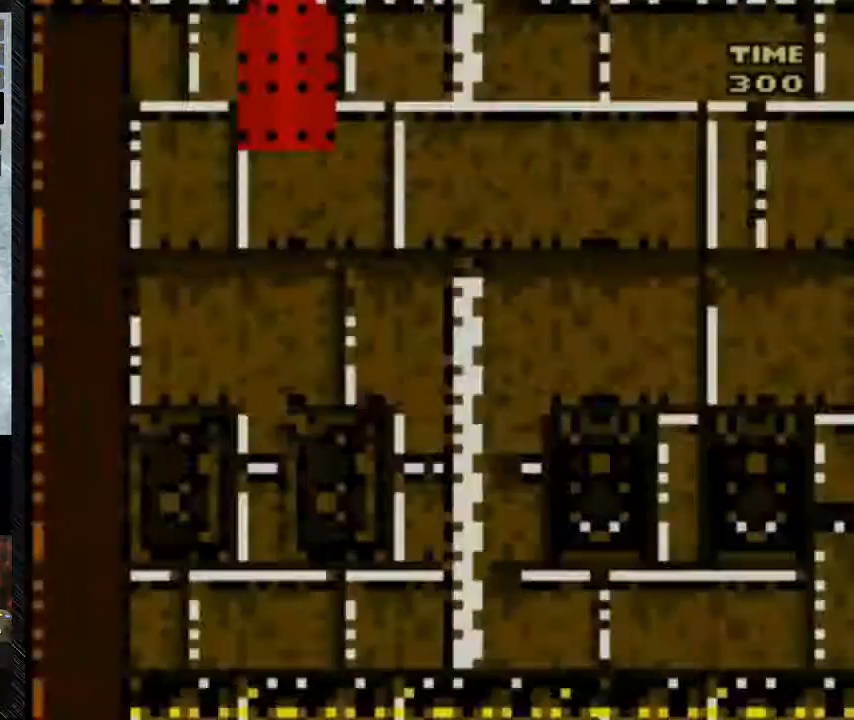
{"dt_ms": 500, "buttons": ["B", "DPAD_RIGHT"], "events": []}
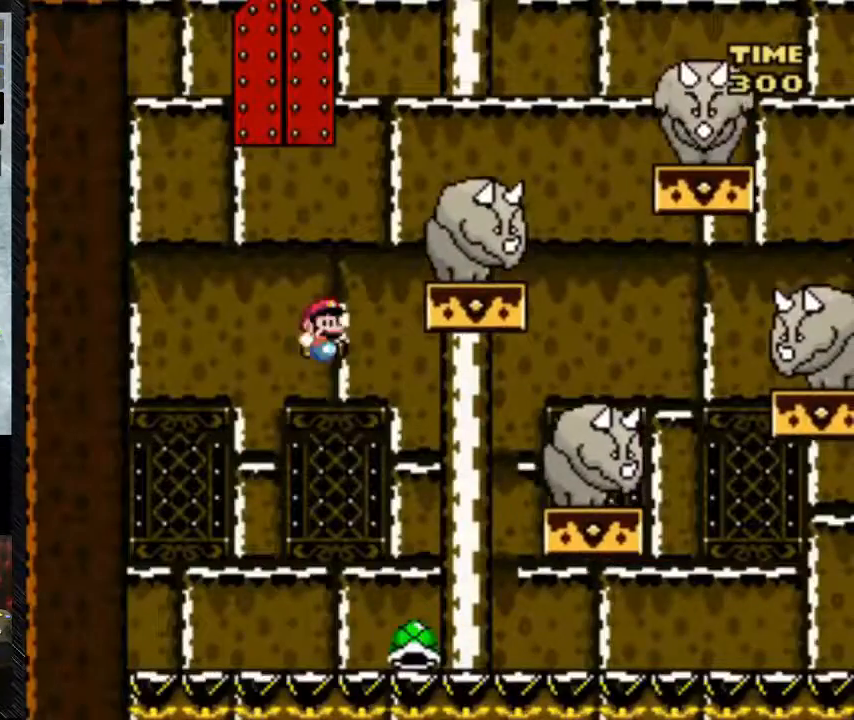
{"dt_ms": 500, "buttons": ["B", "DPAD_RIGHT"], "events": []}